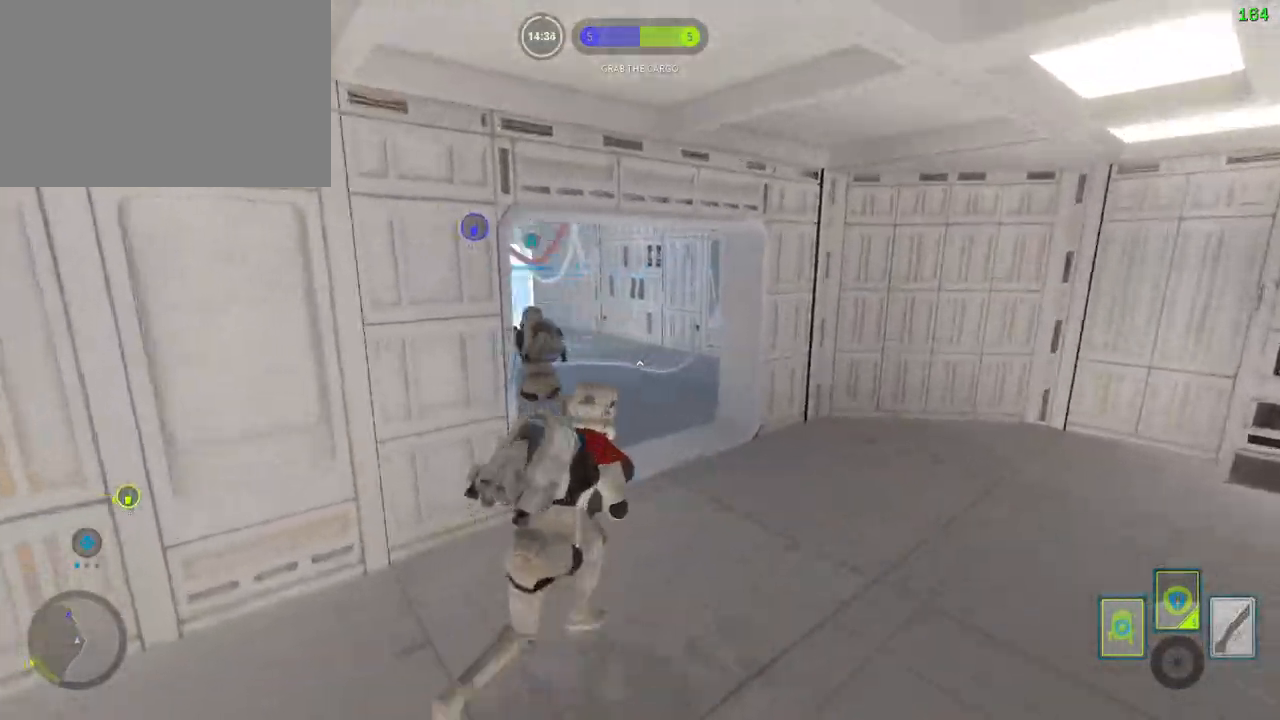
Gameplay with keyboard and mouse; each line is a JSON object with the keys and mouse buttons held at the frame after it. "events" lists presses ("down") and releases ("up") of "1", "2", "3", "4", "5", "a", "alt", "b", "c", "ctrl", "d", "e", "f", "g", "q", "s", "shift", "space", "t", "tab", "v", "w", "x", "z", "mouse_left", "mouse_wheel" and "mouse_right" between this image and that frame as [ms after this image, input, new state], when the widget could be followed in between. "mouse_left", "mouse_wheel", "mouse_right" = the "left", "wheel", "right" buttons of the "mouse" list. No other keys are recorded. "wheel" means that the mouse wheel is clicked or scrolled. Mouse movement is not recorded. Not read: r.
{"keys": ["a", "shift", "w"], "mouse": [], "events": [[17, "d", "up"], [33, "a", "down"]]}
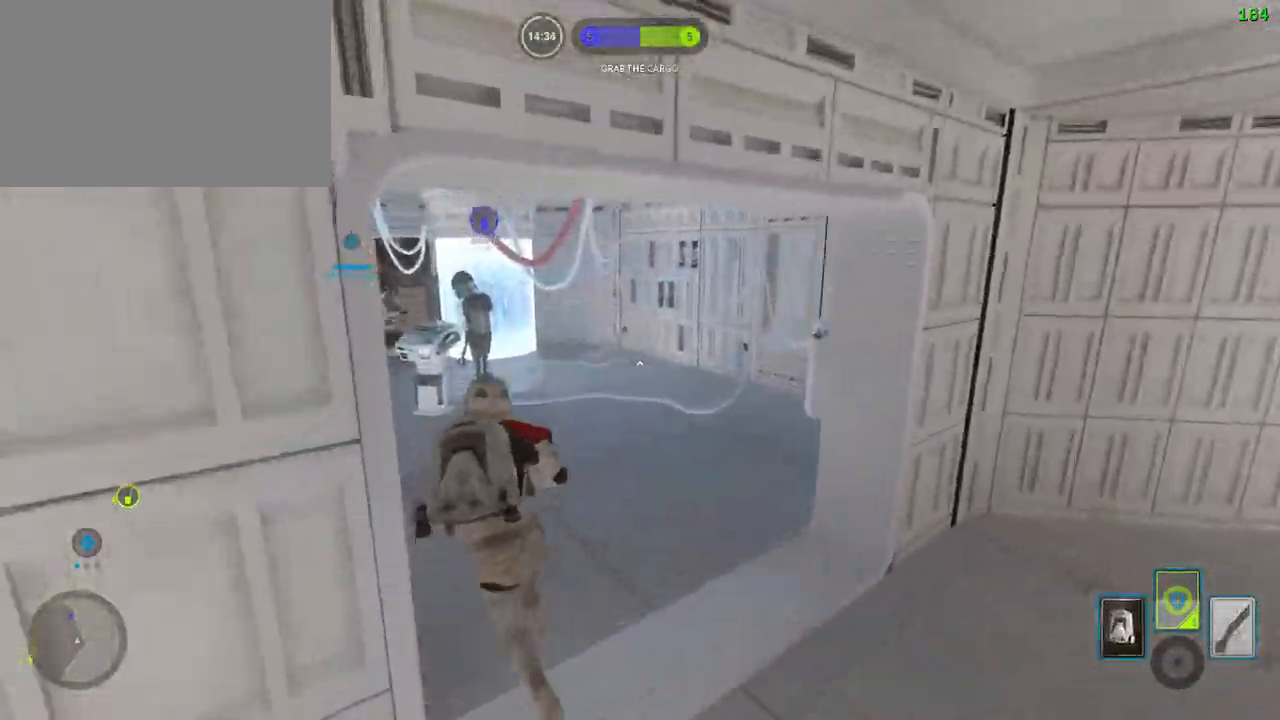
{"keys": ["a", "shift", "space", "w"], "mouse": [], "events": [[100, "alt", "down"], [100, "w", "up"], [267, "alt", "up"], [317, "w", "down"], [500, "space", "down"]]}
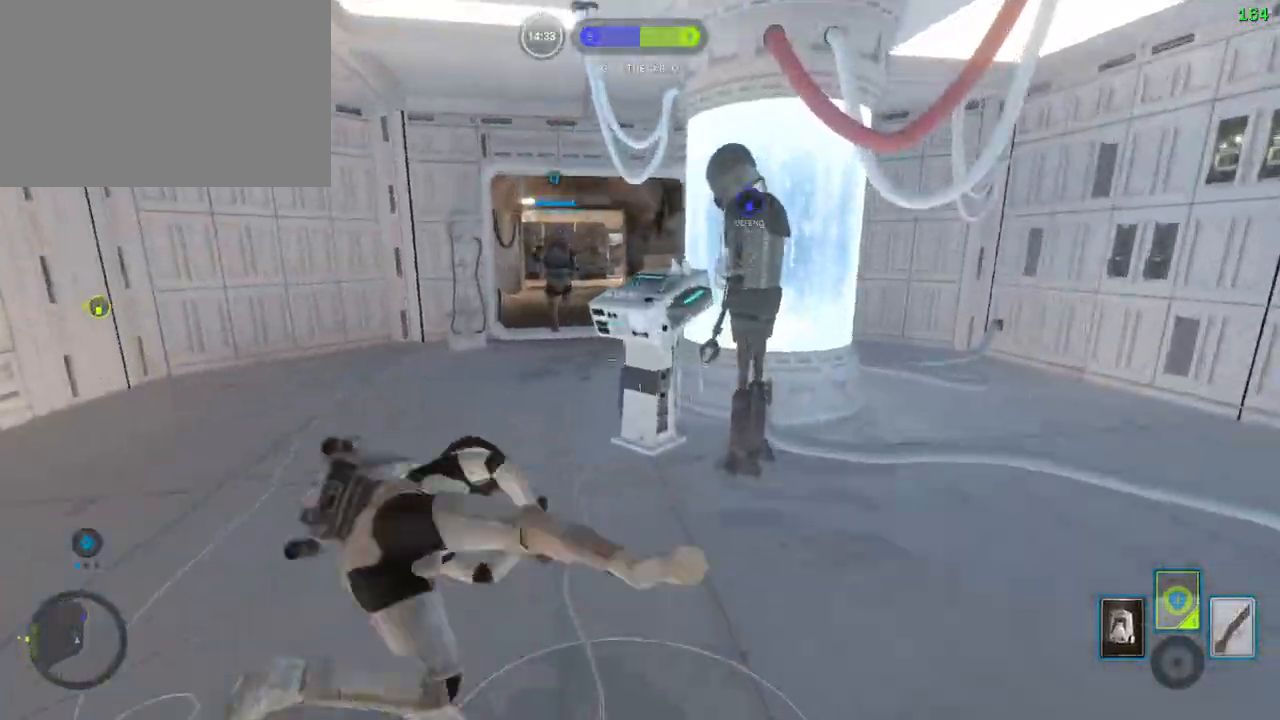
{"keys": ["shift", "w"], "mouse": [], "events": [[67, "space", "up"], [83, "a", "up"], [100, "shift", "up"], [317, "shift", "down"]]}
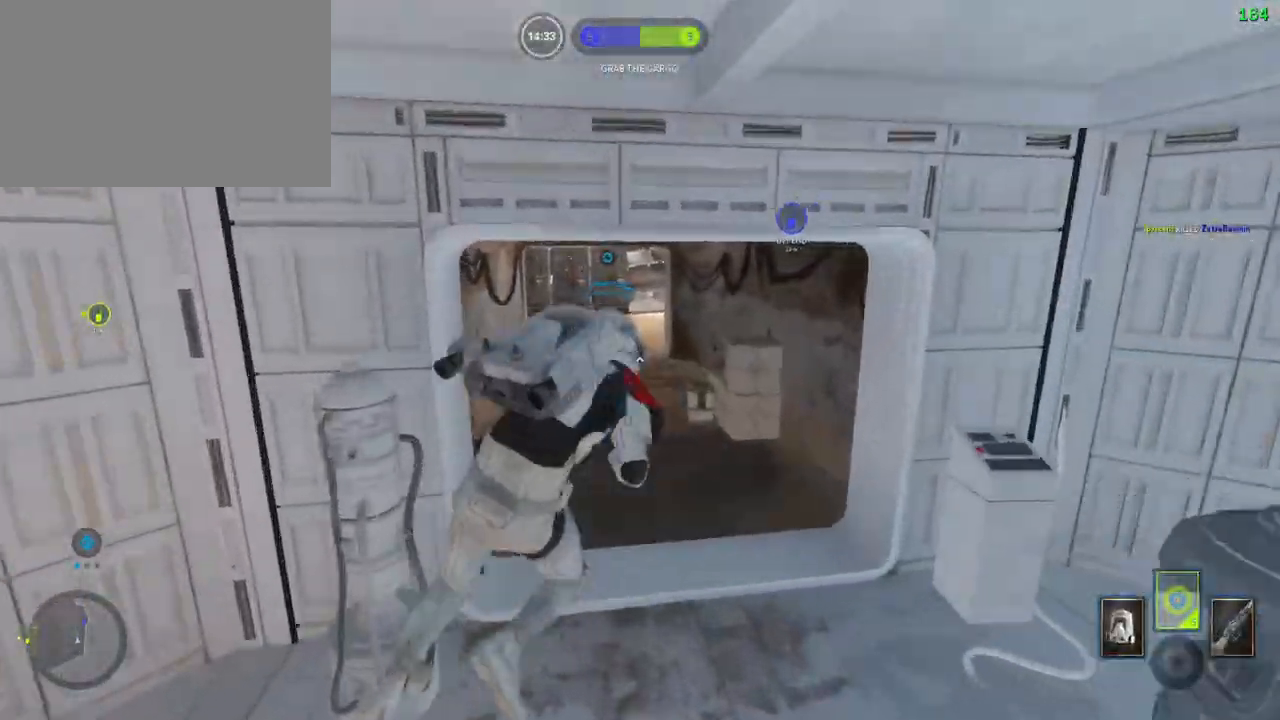
{"keys": ["shift", "w"], "mouse": [], "events": []}
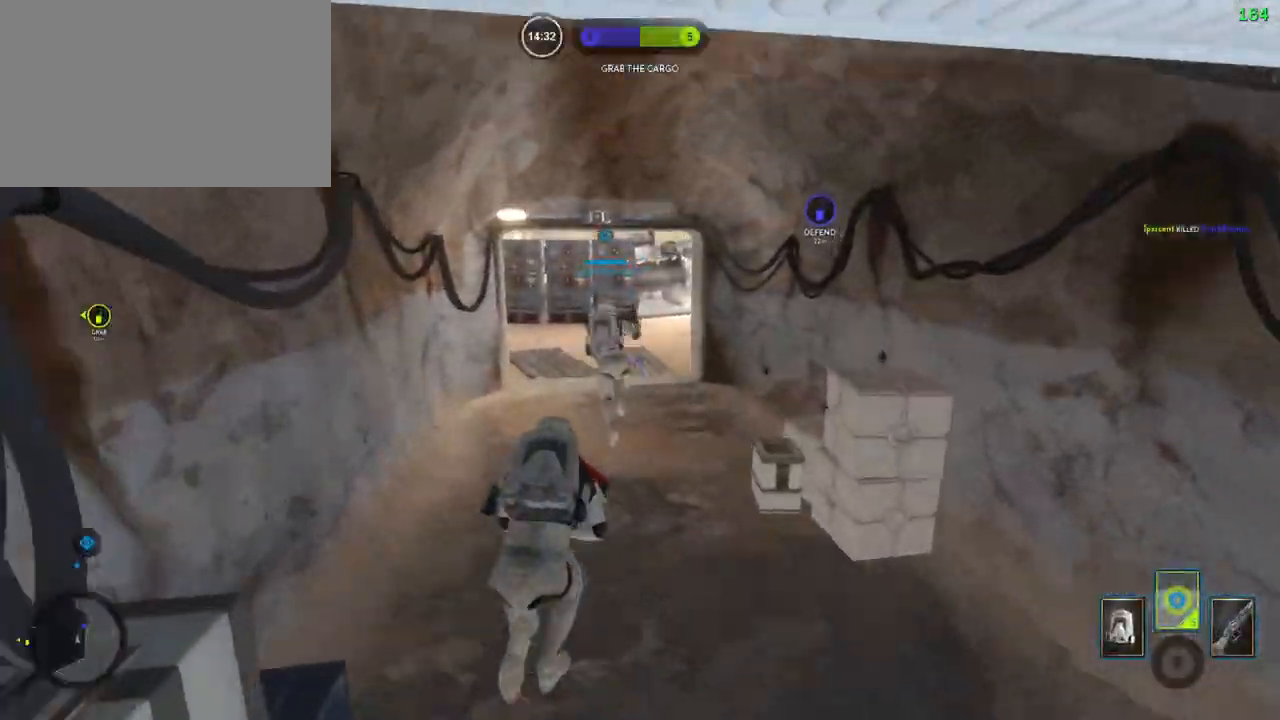
{"keys": ["alt", "d", "shift"], "mouse": [], "events": [[383, "a", "down"], [433, "a", "up"], [450, "d", "down"], [450, "w", "up"], [467, "alt", "down"]]}
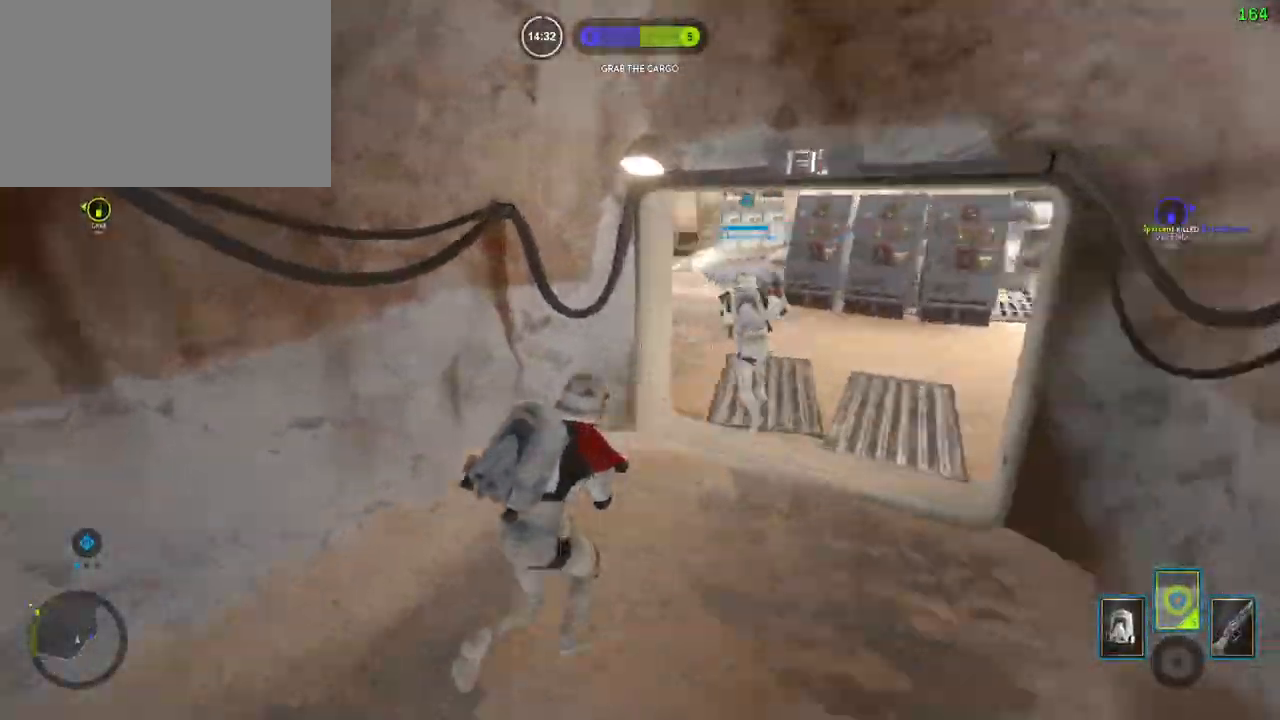
{"keys": [], "mouse": [], "events": [[150, "shift", "up"], [183, "alt", "up"], [217, "d", "up"], [383, "space", "down"], [483, "space", "up"]]}
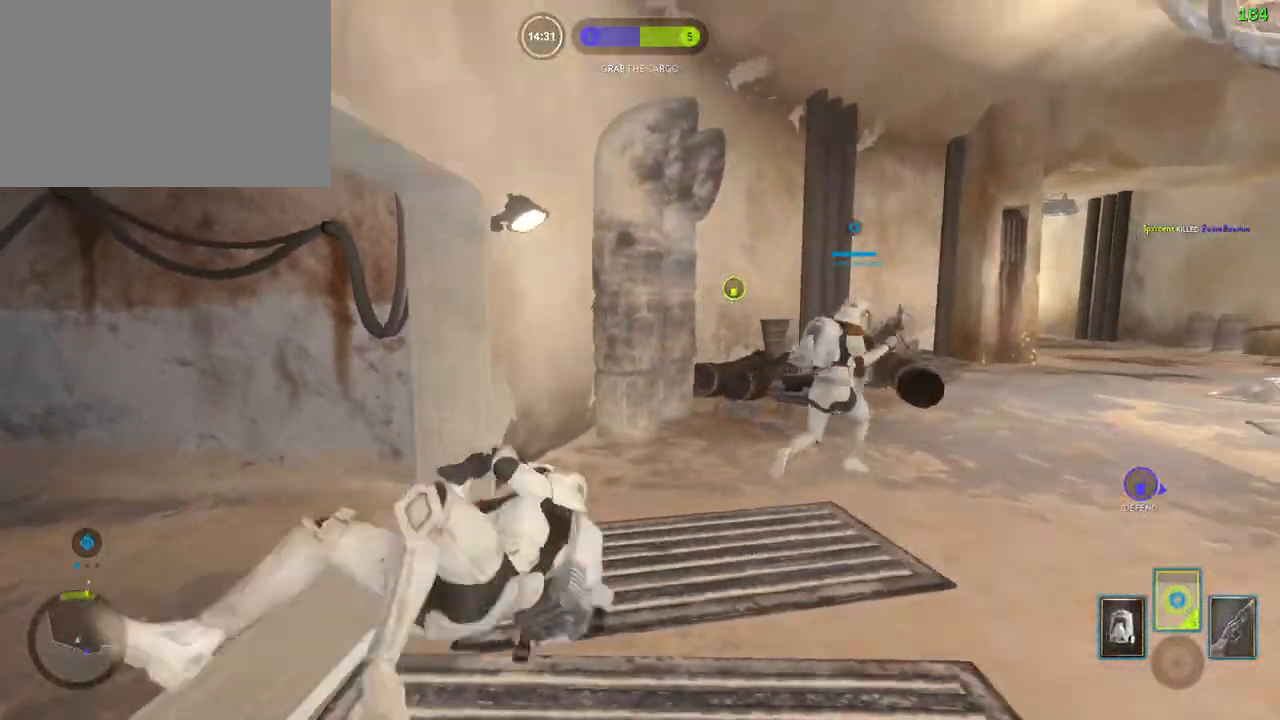
{"keys": [], "mouse": [], "events": [[67, "space", "down"], [183, "space", "up"]]}
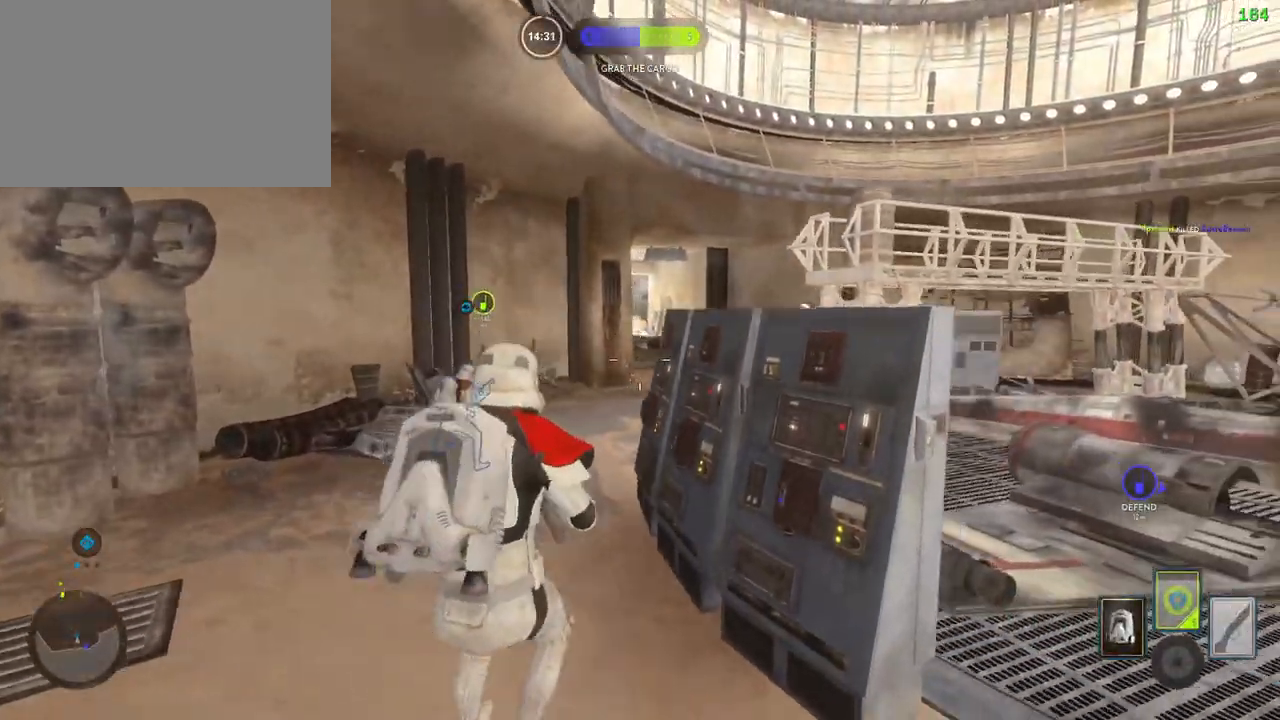
{"keys": [], "mouse": [], "events": [[167, "space", "down"], [267, "space", "up"], [400, "c", "down"], [500, "c", "up"]]}
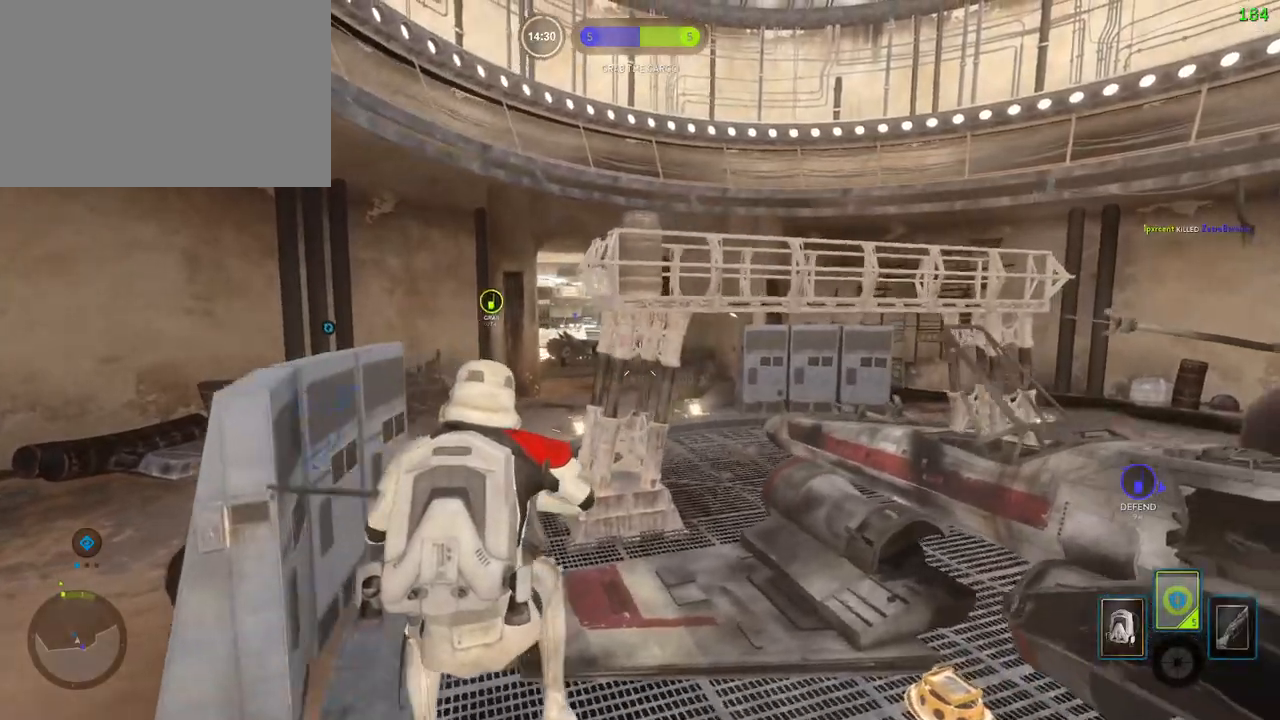
{"keys": ["a", "shift", "w"], "mouse": [], "events": [[333, "w", "down"], [350, "a", "down"], [367, "shift", "down"]]}
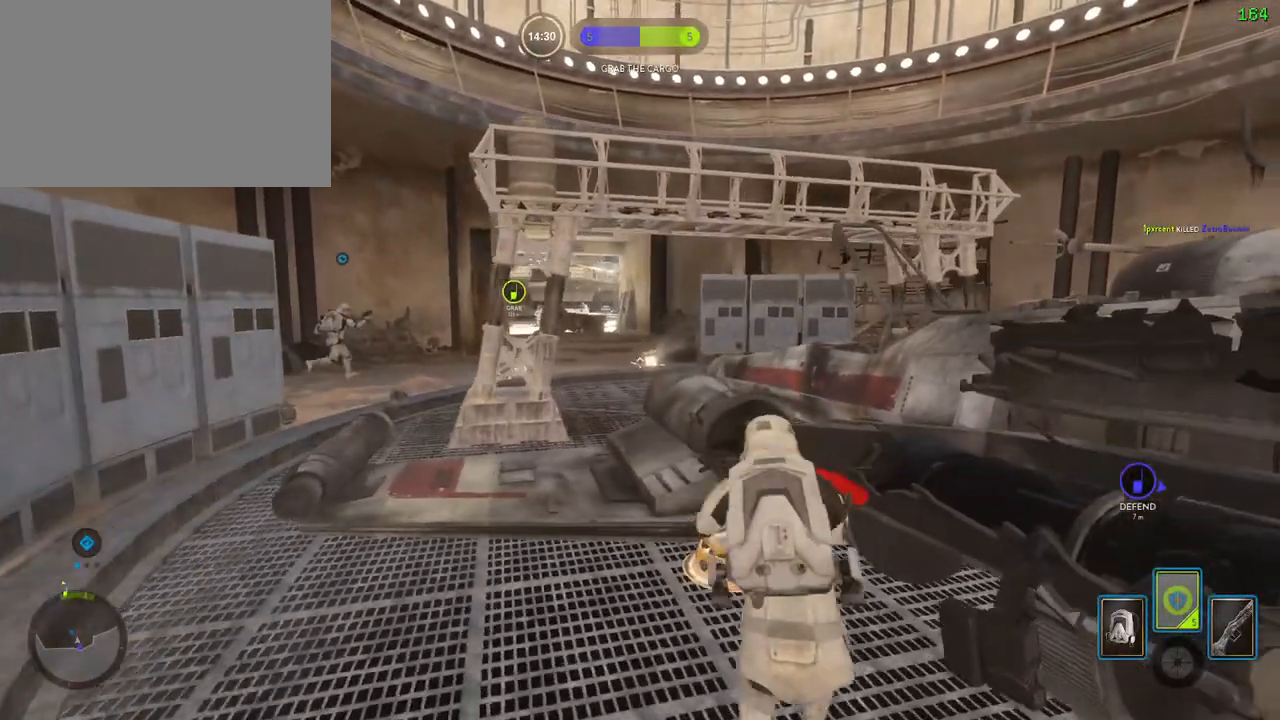
{"keys": ["shift", "w"], "mouse": [], "events": [[150, "a", "up"], [183, "space", "down"], [383, "space", "up"], [400, "d", "down"], [467, "d", "up"]]}
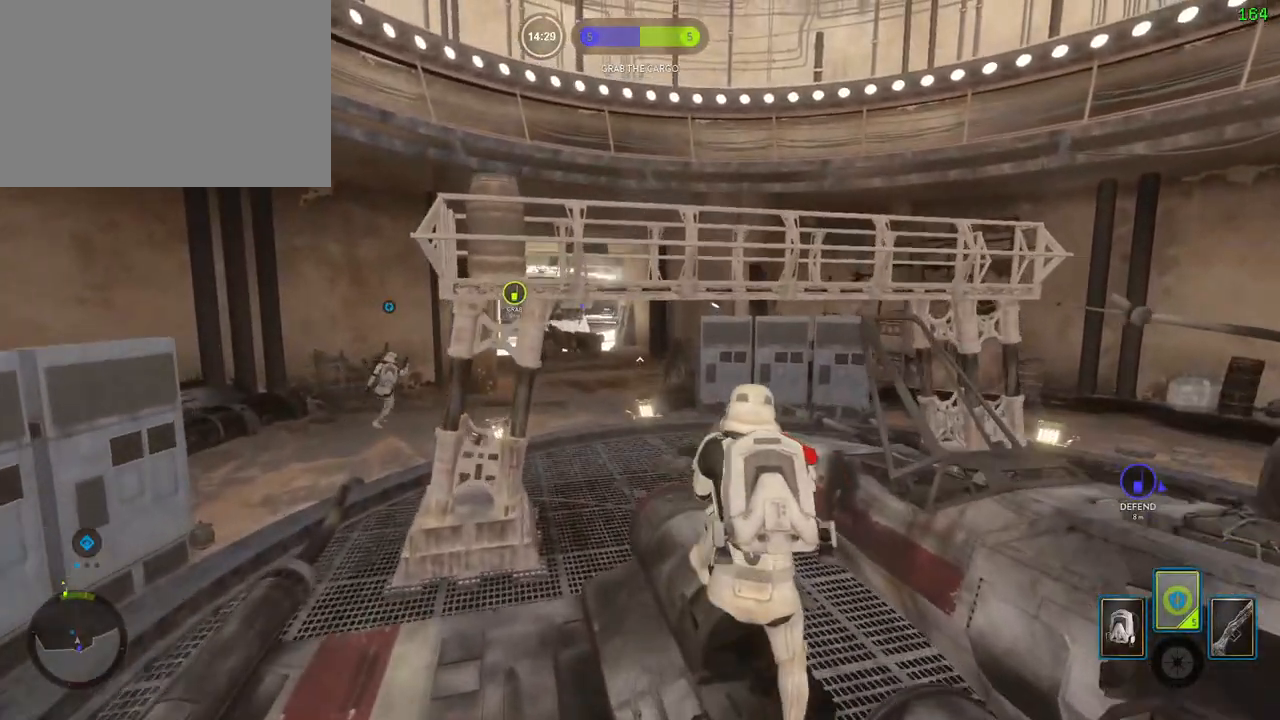
{"keys": ["shift", "w"], "mouse": [], "events": []}
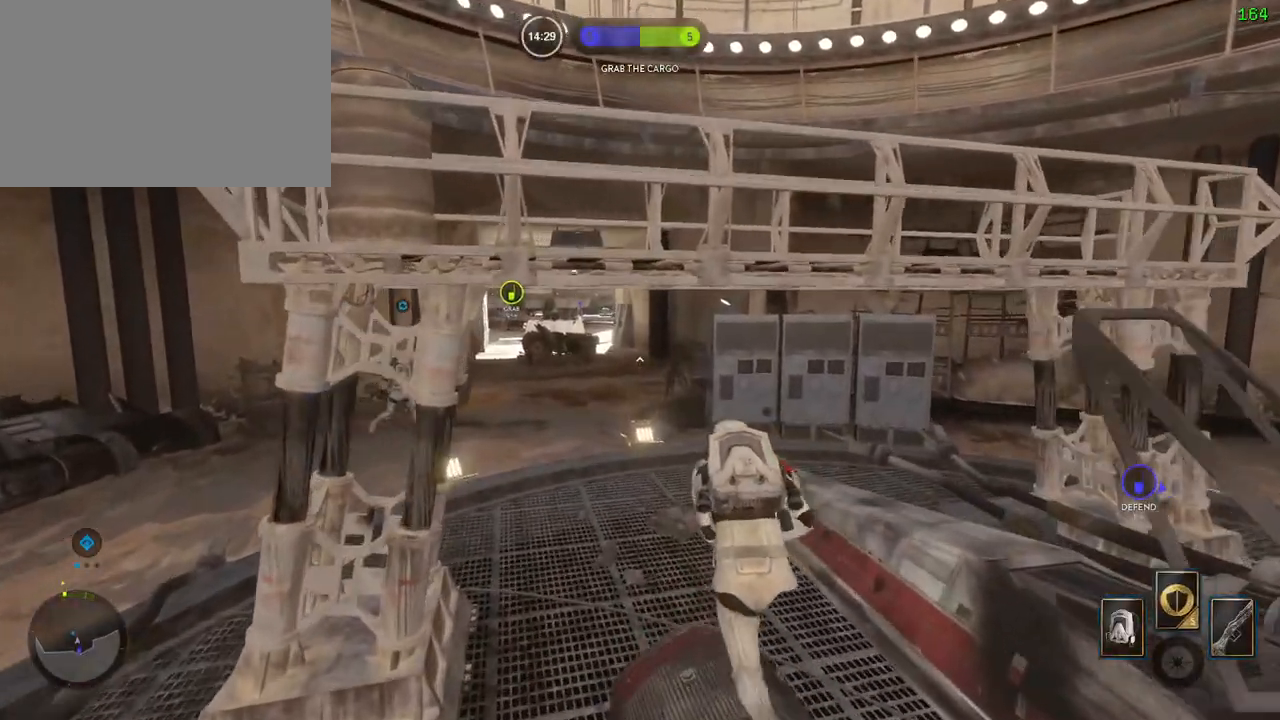
{"keys": ["d", "shift", "w"], "mouse": [], "events": [[333, "d", "down"]]}
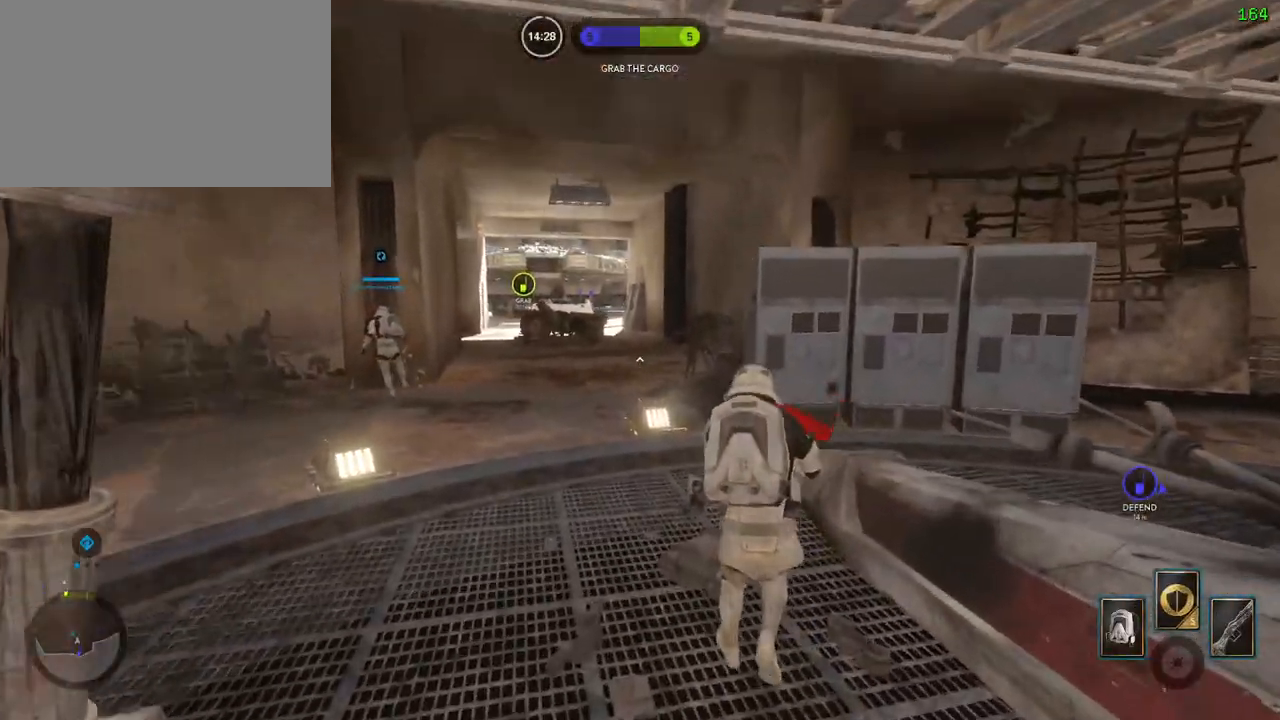
{"keys": ["d"], "mouse": [], "events": [[350, "w", "up"], [367, "shift", "up"]]}
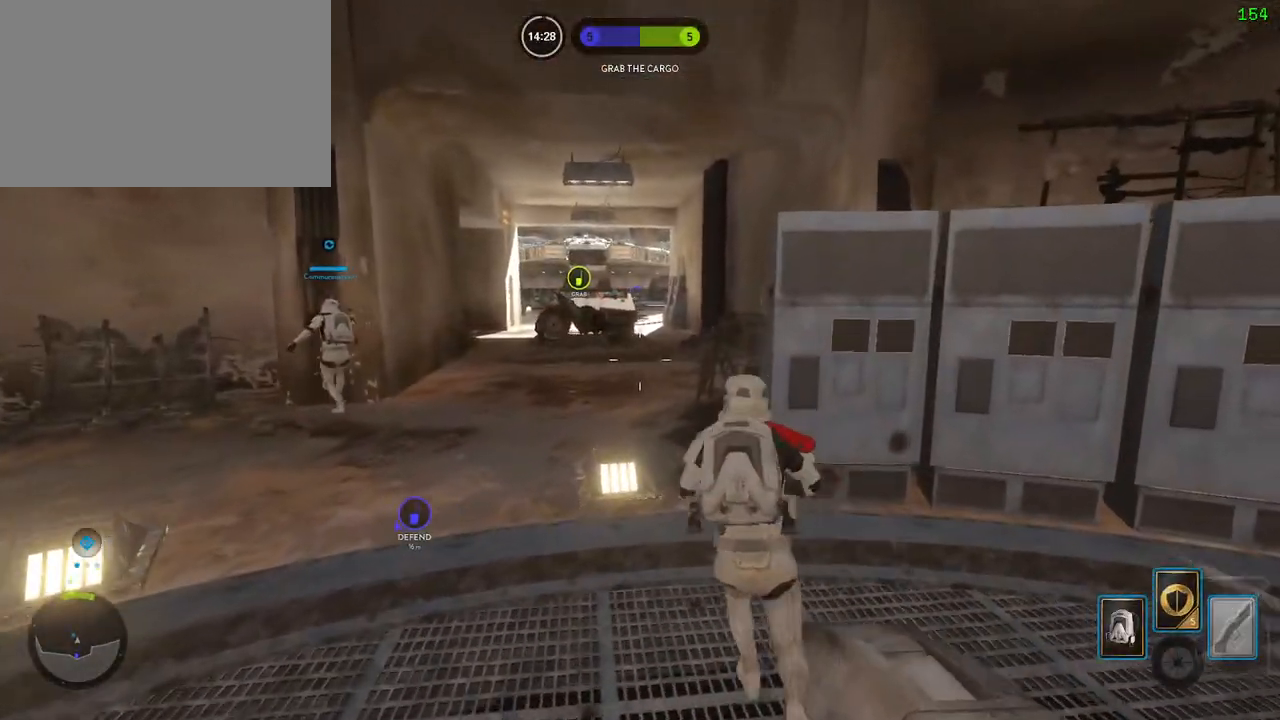
{"keys": ["w"], "mouse": [], "events": [[350, "w", "down"], [467, "d", "up"]]}
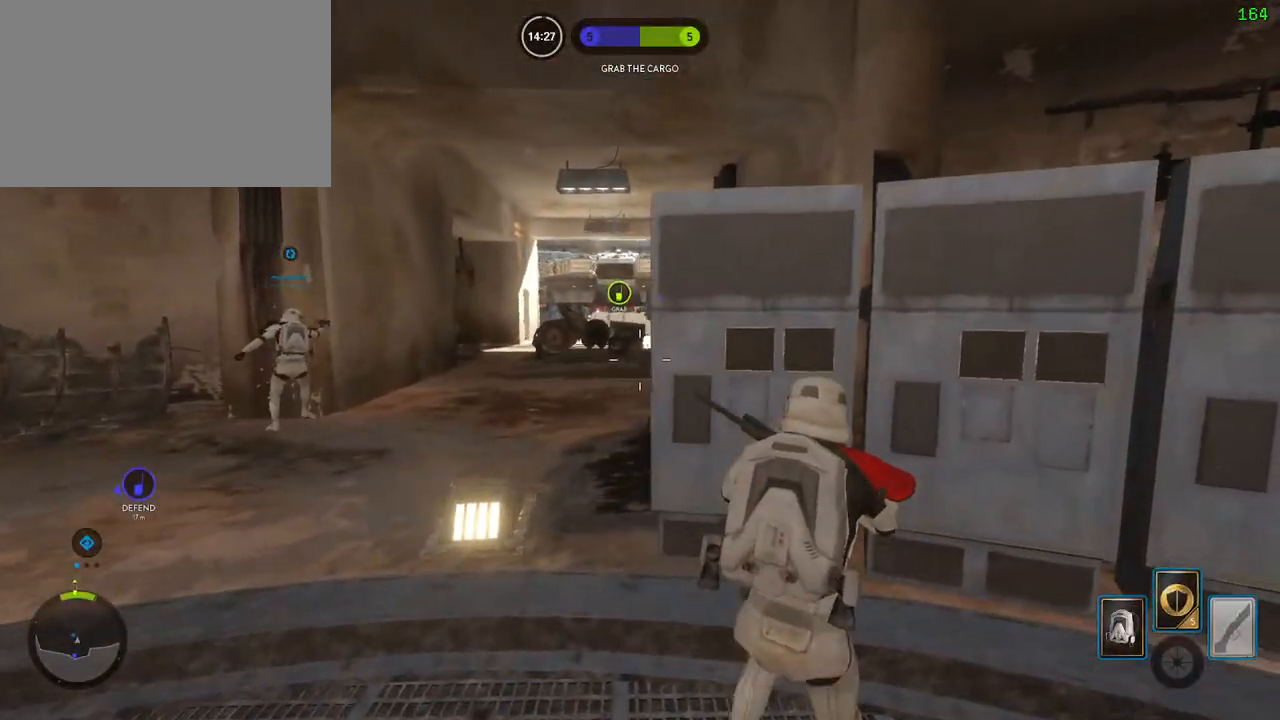
{"keys": ["d"], "mouse": [], "events": [[17, "a", "down"], [250, "d", "down"], [300, "a", "up"], [317, "w", "up"]]}
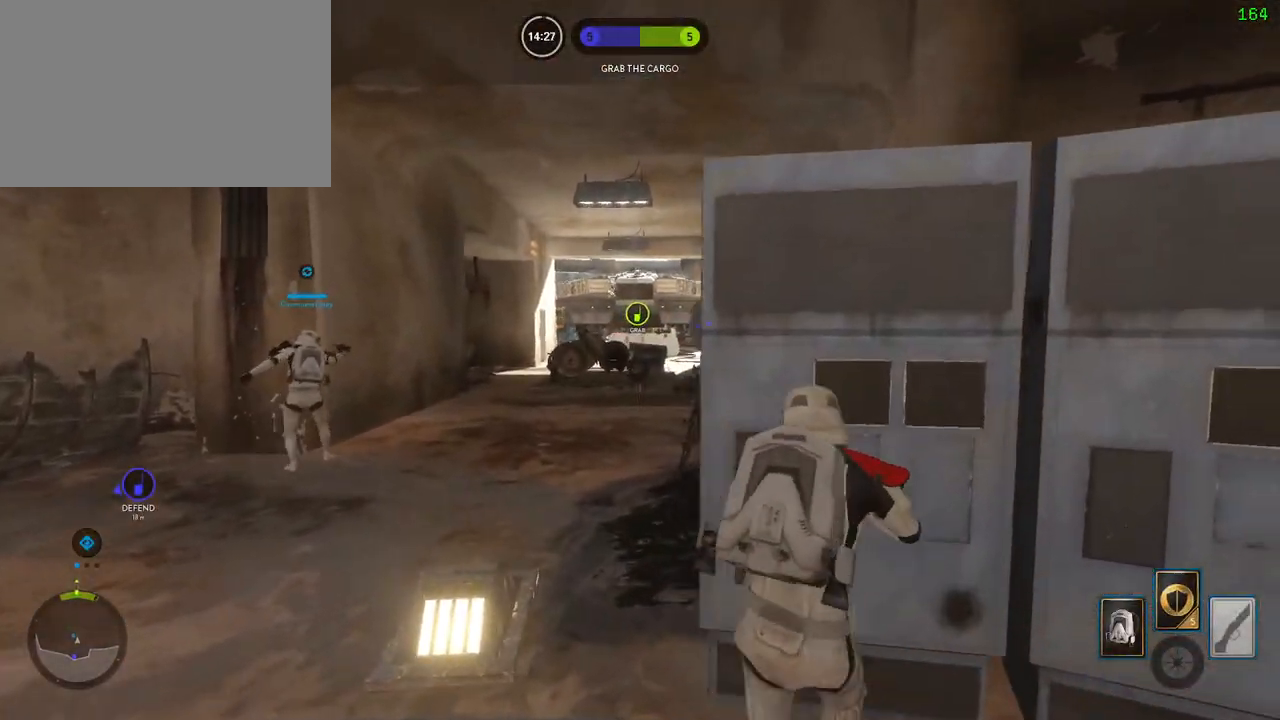
{"keys": ["a", "d", "w"], "mouse": [], "events": [[150, "a", "down"], [183, "d", "up"], [333, "w", "down"], [450, "d", "down"]]}
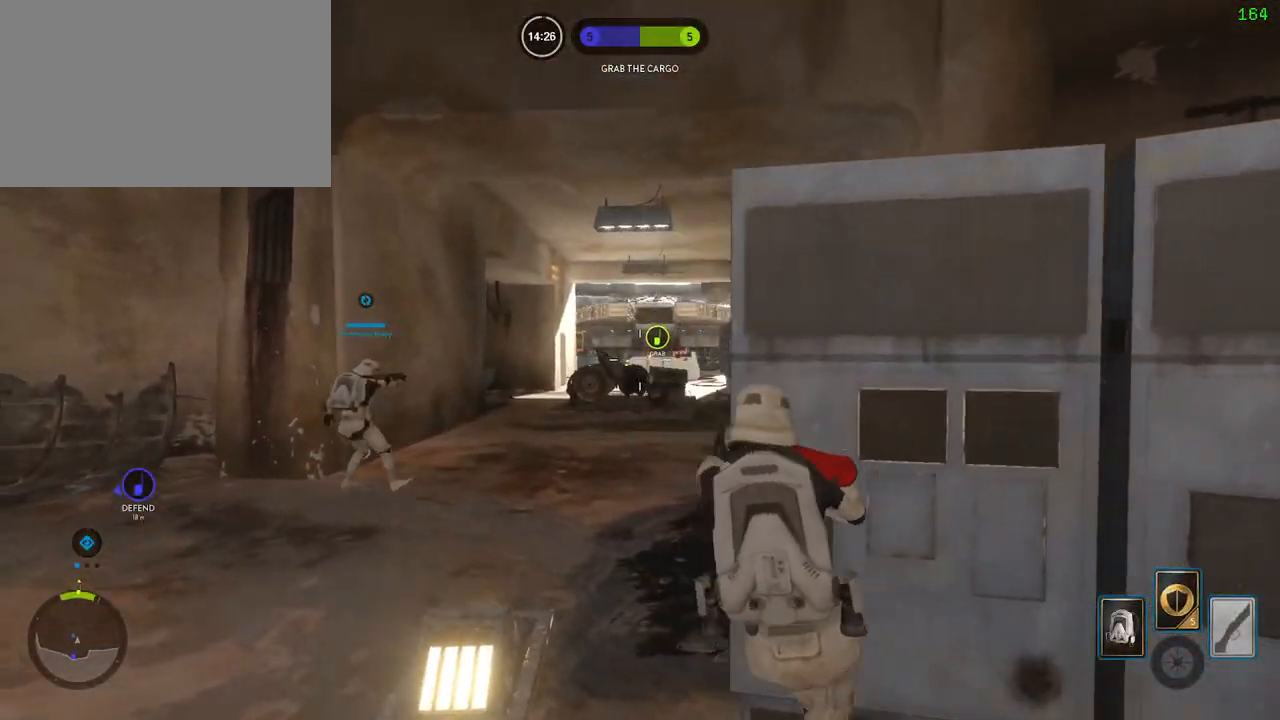
{"keys": ["a"], "mouse": [], "events": [[17, "a", "up"], [50, "w", "up"], [383, "a", "down"], [433, "d", "up"]]}
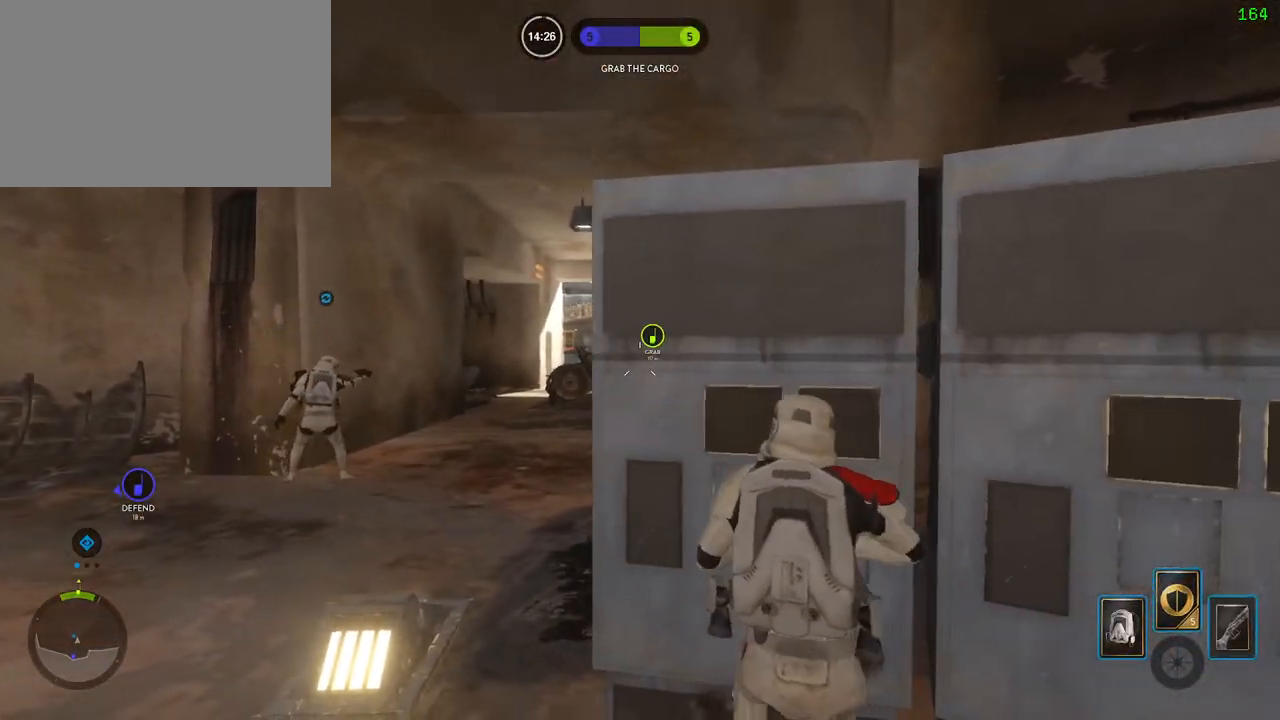
{"keys": ["a"], "mouse": [], "events": []}
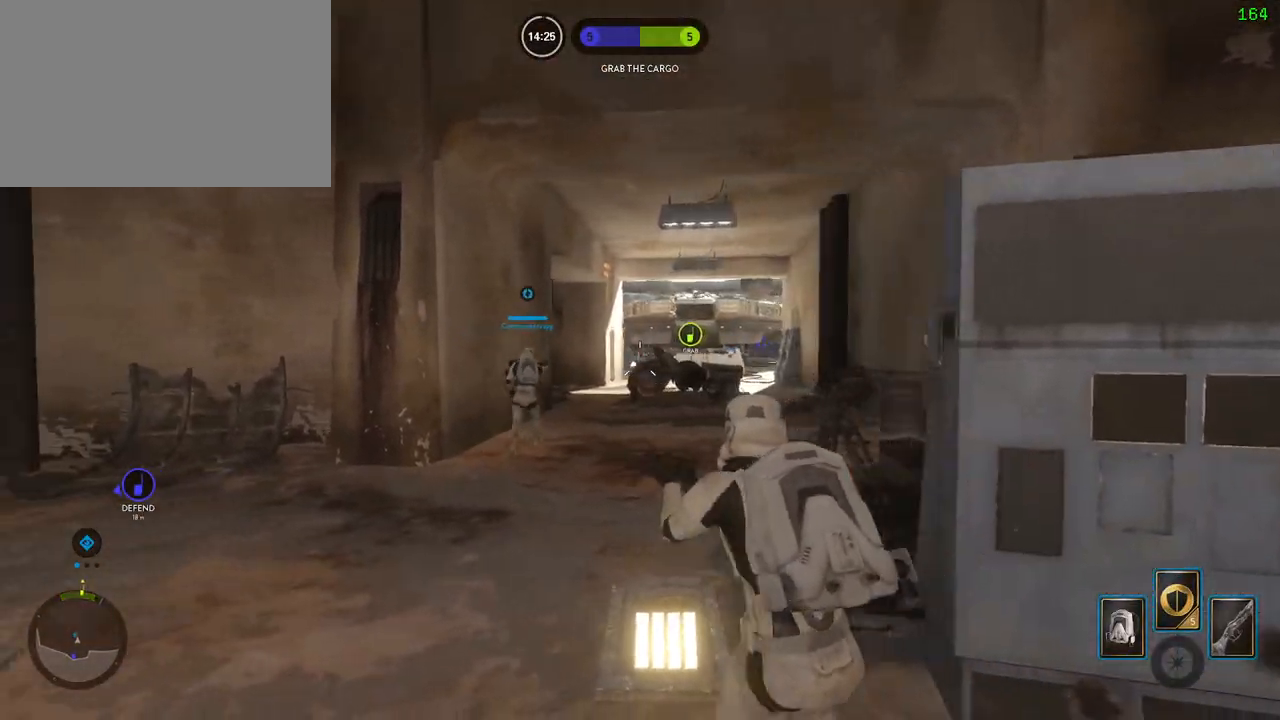
{"keys": ["a", "d"], "mouse": [], "events": [[33, "a", "up"], [33, "mouse_left", "down"], [50, "d", "down"], [367, "mouse_left", "up"], [500, "a", "down"]]}
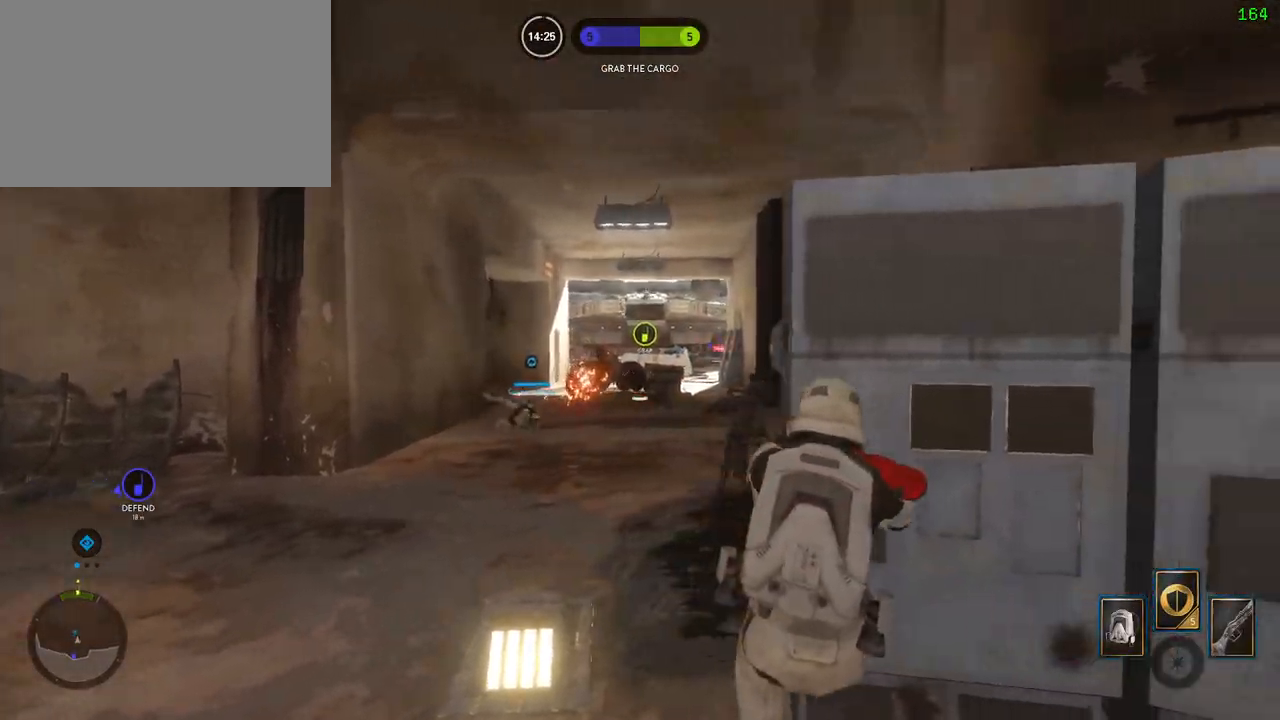
{"keys": ["d"], "mouse": [], "events": [[50, "d", "up"], [183, "a", "up"], [200, "d", "down"]]}
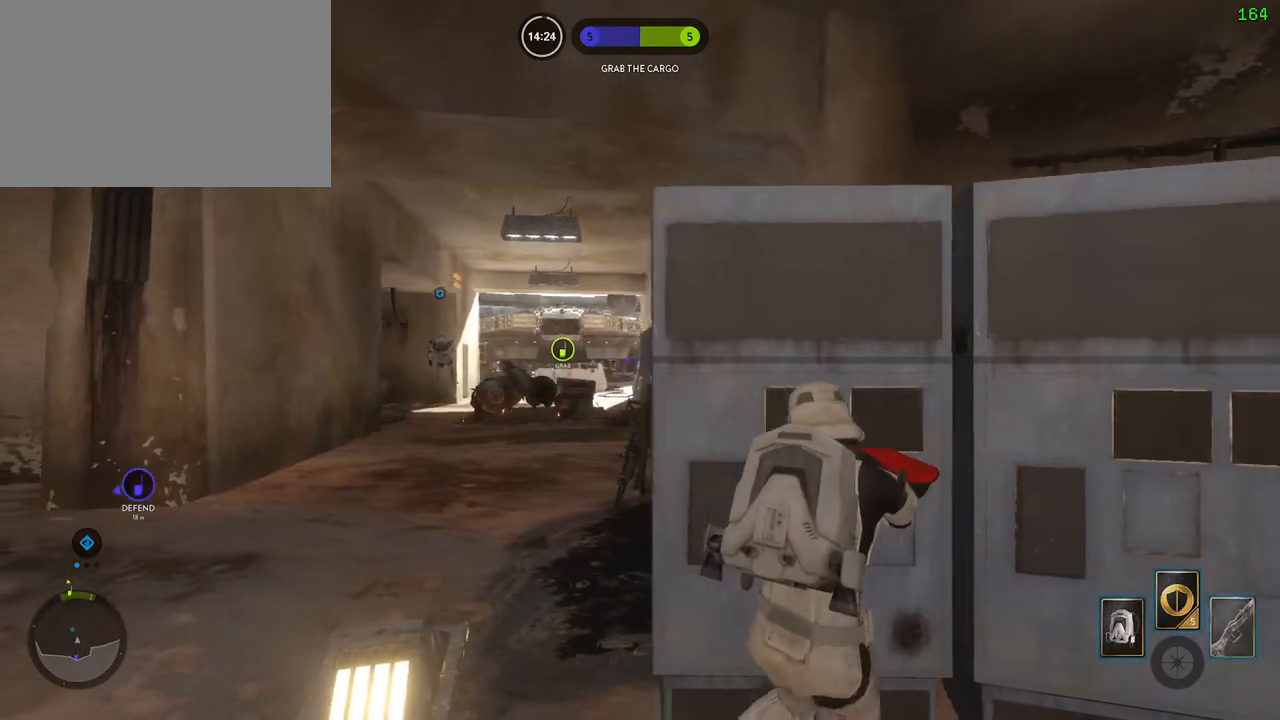
{"keys": [], "mouse": [], "events": [[267, "d", "up"], [383, "c", "down"], [467, "c", "up"]]}
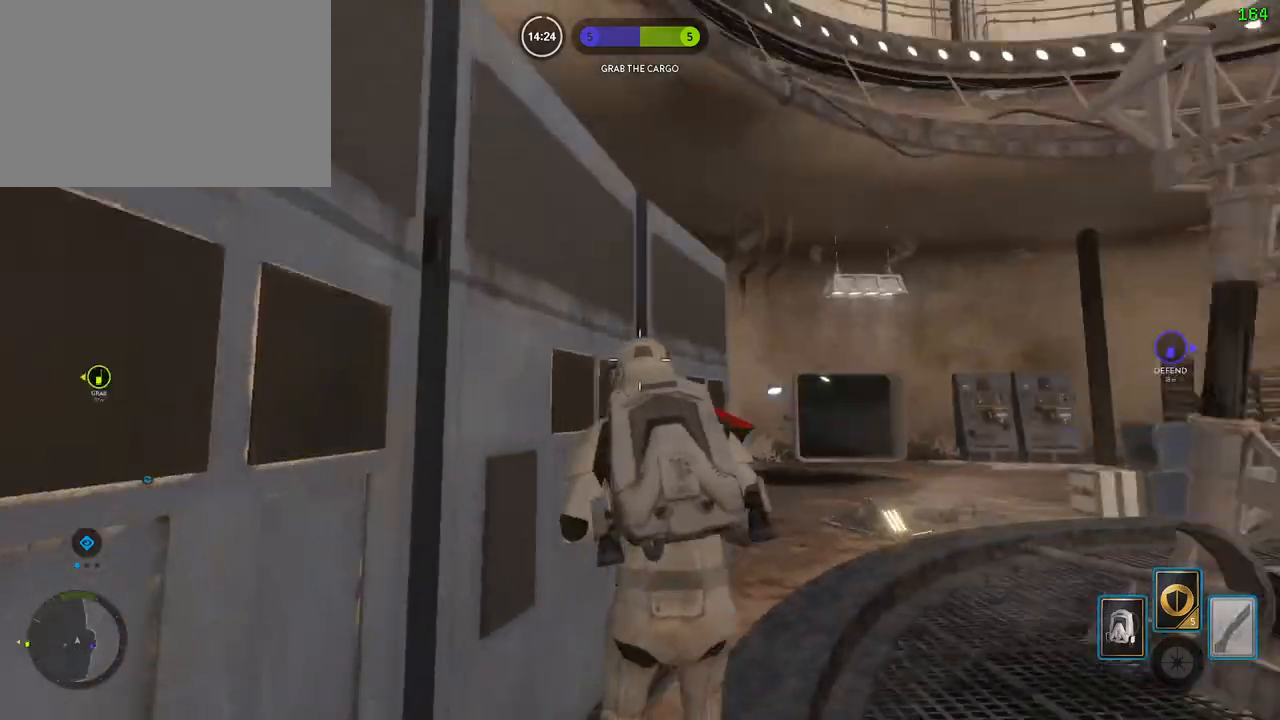
{"keys": ["w"], "mouse": [], "events": [[67, "w", "down"]]}
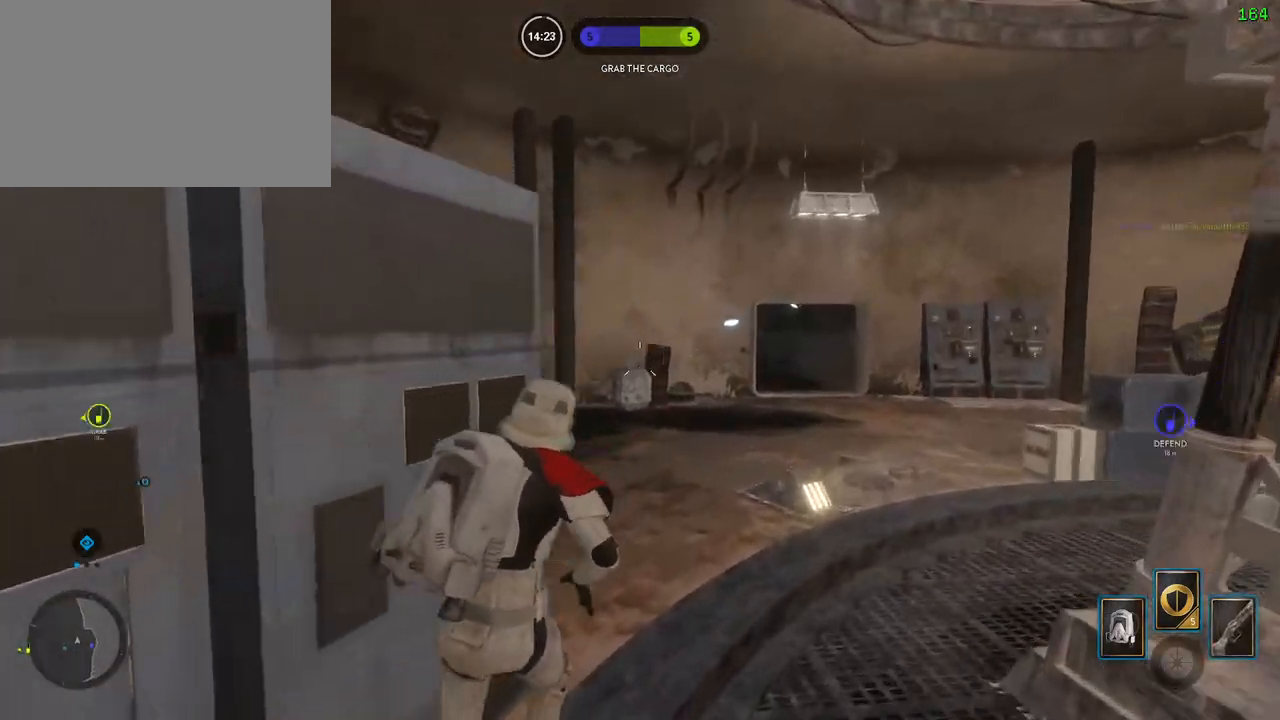
{"keys": ["space"], "mouse": [], "events": [[17, "d", "down"], [83, "alt", "down"], [83, "w", "up"], [267, "alt", "up"], [267, "d", "up"], [433, "space", "down"]]}
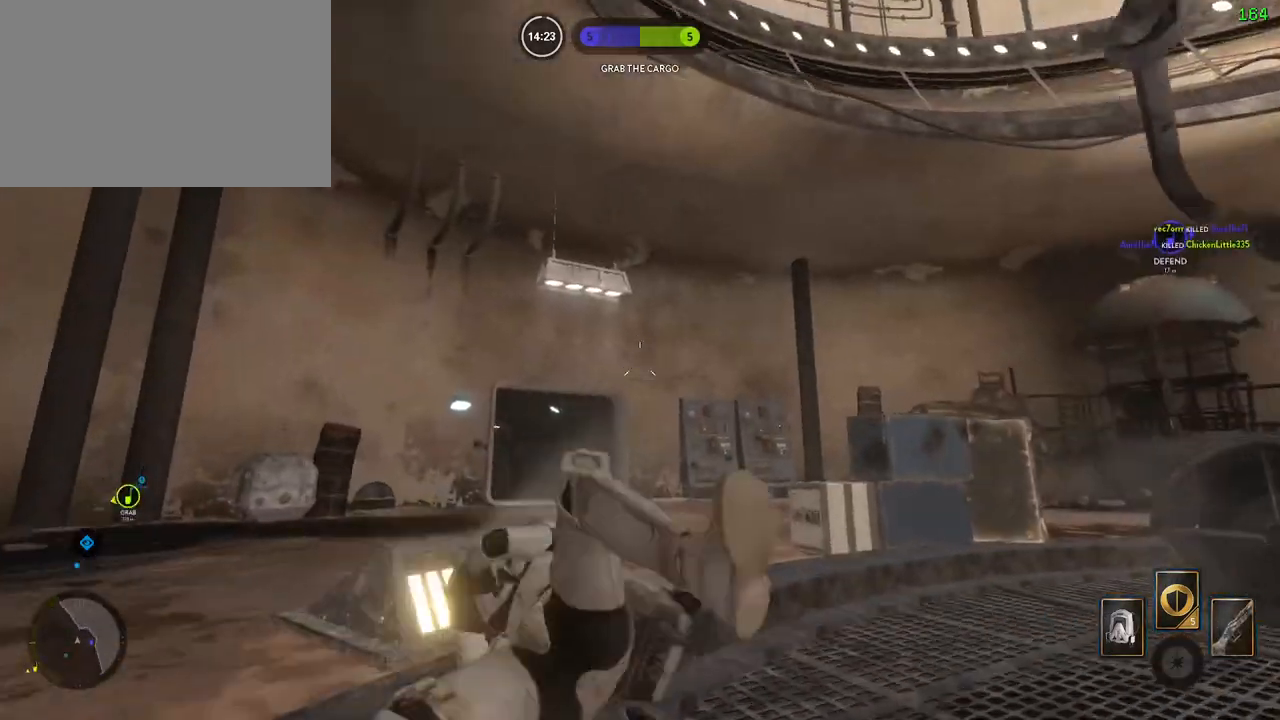
{"keys": [], "mouse": [], "events": [[50, "space", "up"], [133, "space", "down"], [233, "space", "up"], [317, "space", "down"], [433, "space", "up"]]}
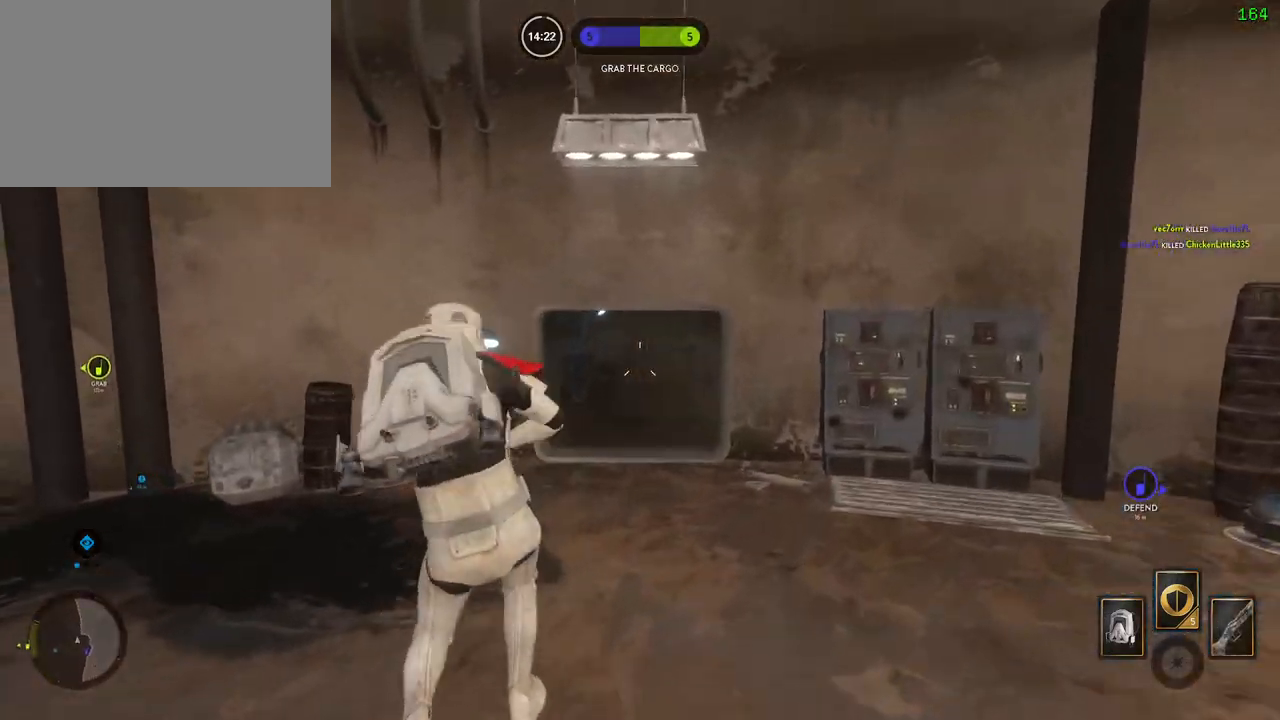
{"keys": ["a", "shift", "w"], "mouse": [], "events": [[83, "c", "down"], [150, "c", "up"], [350, "w", "down"], [383, "a", "down"], [450, "shift", "down"]]}
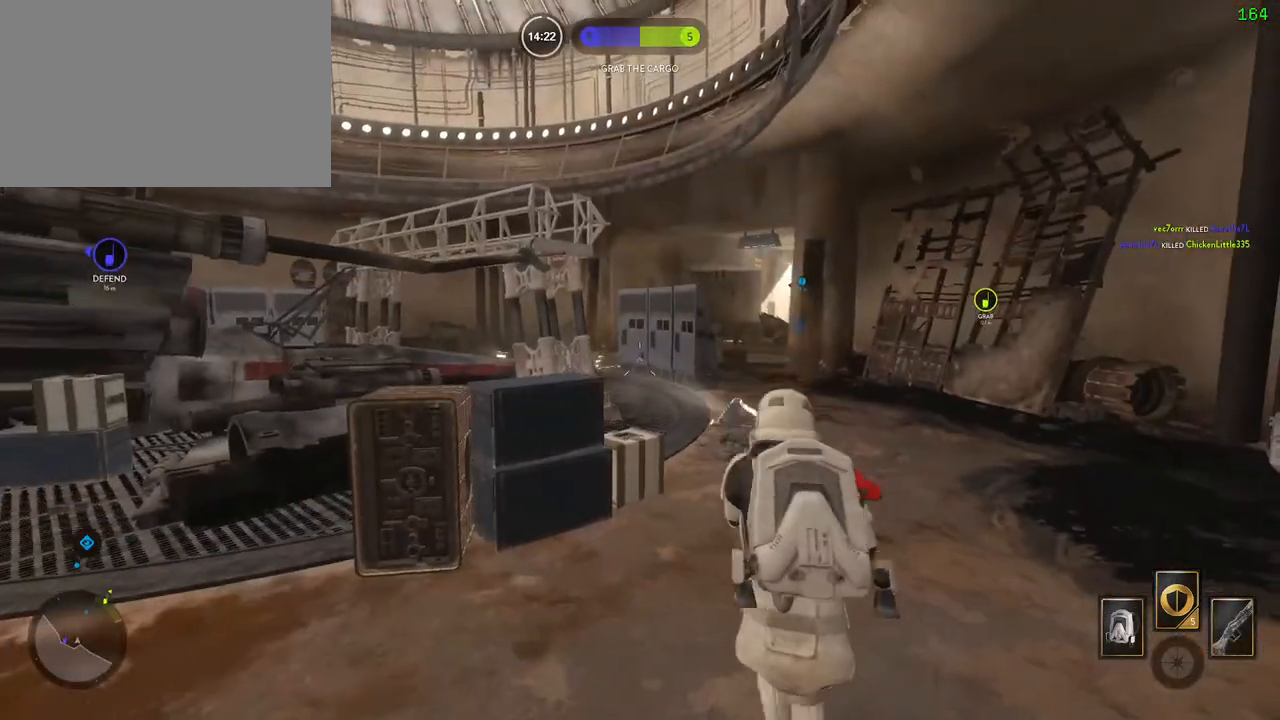
{"keys": ["d", "shift", "w"], "mouse": [], "events": [[50, "w", "up"], [150, "w", "down"], [250, "a", "up"], [317, "d", "down"]]}
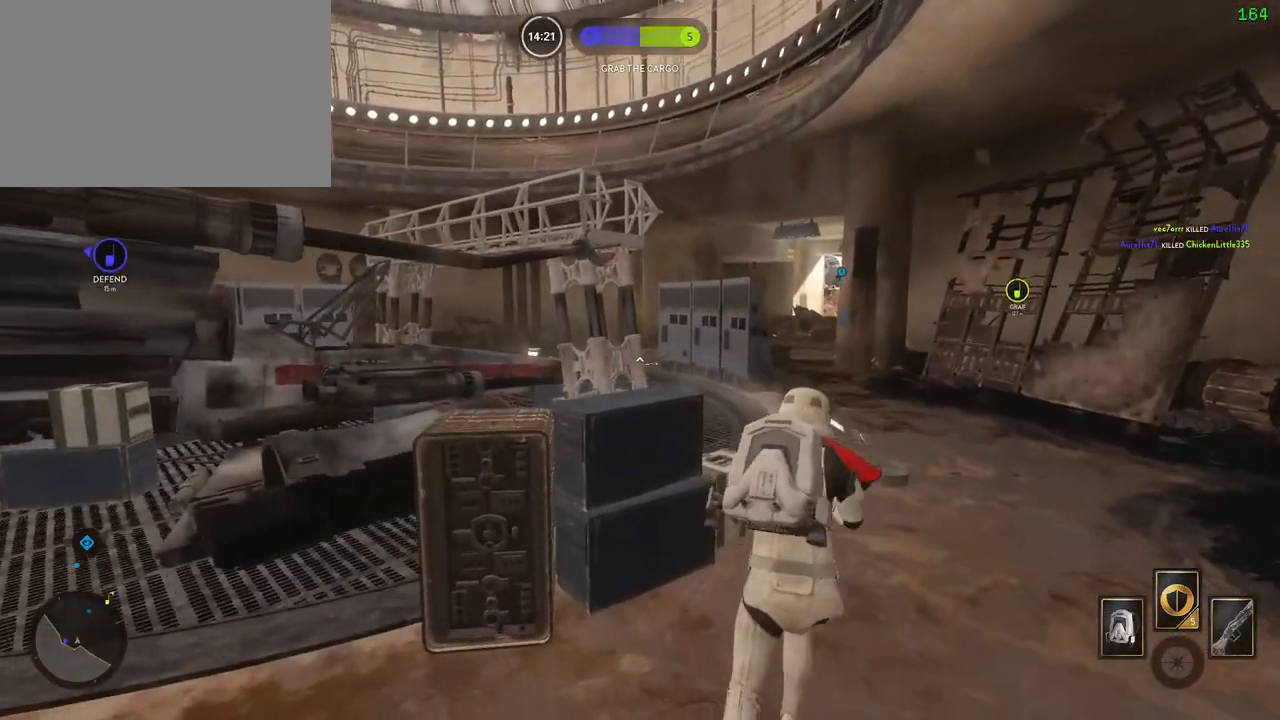
{"keys": [], "mouse": [], "events": [[33, "shift", "up"], [50, "w", "up"], [133, "d", "up"]]}